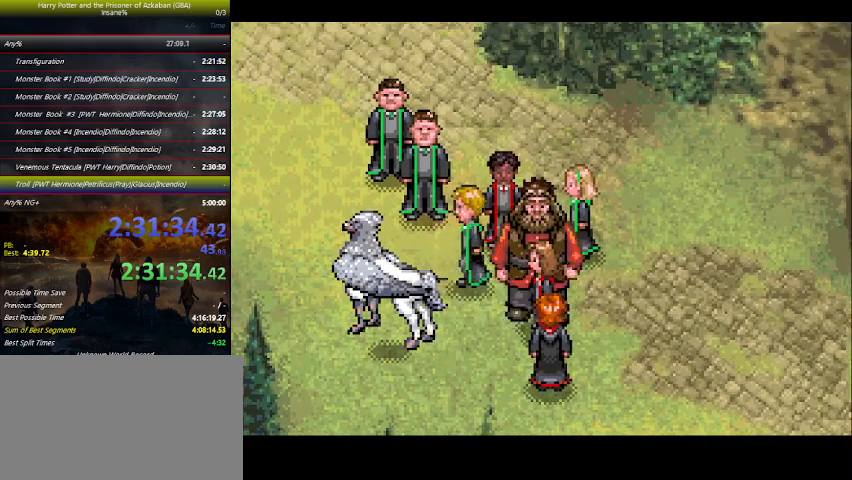
Gameplay with keyboard and mouse; each line is a JSON object with the keys held at the frame after it. "events" lists presses ("down") and releases ("up") of "a", "ctrl", "d", "down", "e", "escape", "f", "f1", "f4", "left", "q", "r", "return", "right", "s", "shift", "space", "tab", "up", "w" and "z" between this image and that frame as [ms after this image, input, new state], when the widget could be followed in between. No other keys are recorded. Mouse buttons are not recorded. Not read: mouse_move.
{"keys": [], "events": [[66, "space", "up"], [300, "space", "down"], [466, "space", "up"]]}
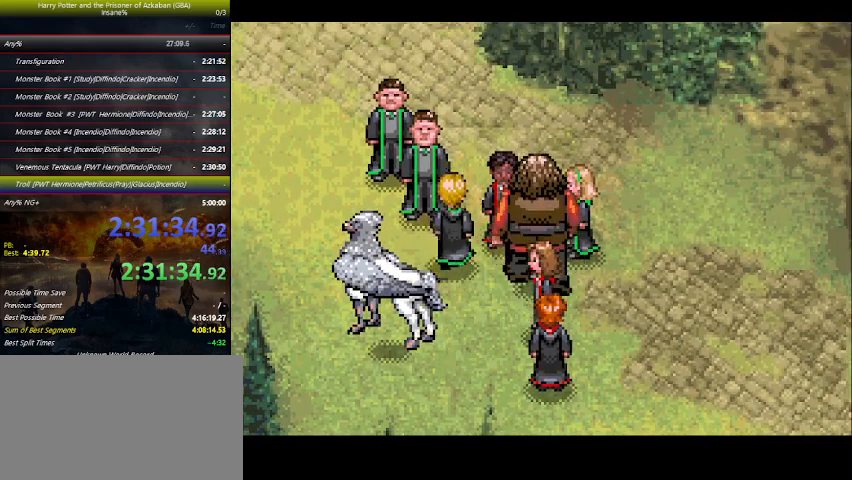
{"keys": [], "events": [[33, "space", "down"], [66, "space", "up"], [133, "space", "down"], [166, "space", "up"], [366, "space", "down"], [400, "space", "up"], [466, "space", "down"], [500, "space", "up"]]}
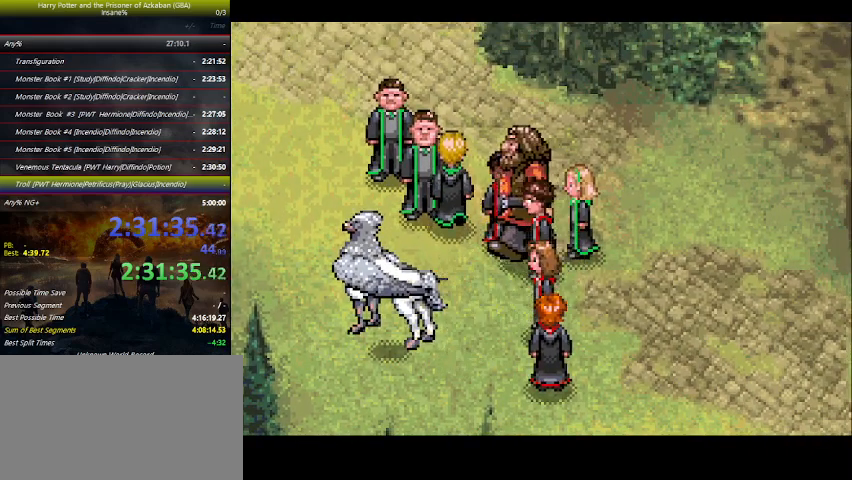
{"keys": ["space"], "events": [[33, "space", "down"], [100, "space", "up"], [166, "space", "down"], [200, "space", "up"], [300, "space", "down"], [333, "space", "up"], [366, "space", "down"], [433, "space", "up"], [466, "space", "down"]]}
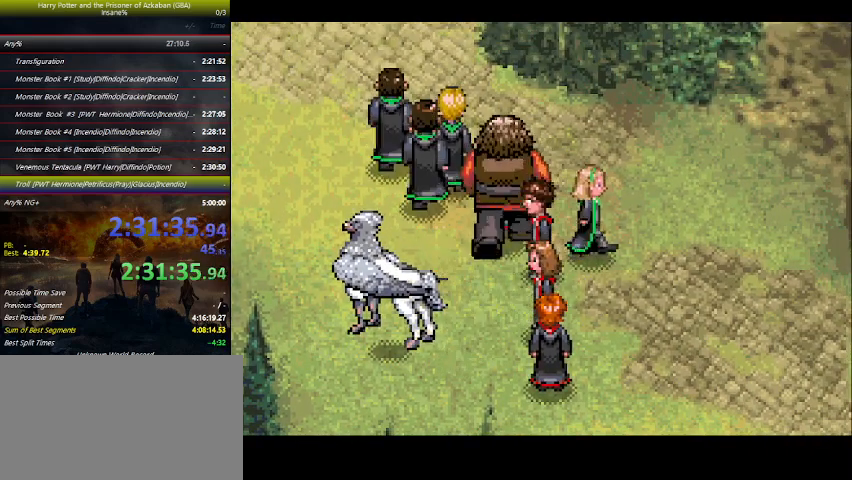
{"keys": [], "events": [[33, "space", "up"], [66, "space", "down"], [100, "space", "up"], [200, "space", "down"], [233, "space", "up"], [300, "space", "down"], [333, "space", "up"], [400, "space", "down"], [500, "space", "up"]]}
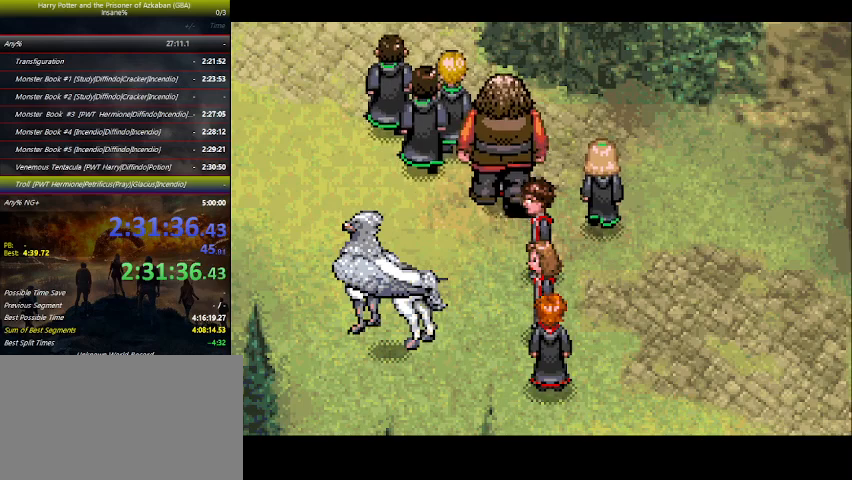
{"keys": [], "events": [[33, "space", "down"], [66, "space", "up"], [133, "space", "down"], [166, "space", "up"], [233, "space", "down"], [266, "space", "up"], [366, "space", "down"], [400, "space", "up"], [466, "space", "down"], [500, "space", "up"]]}
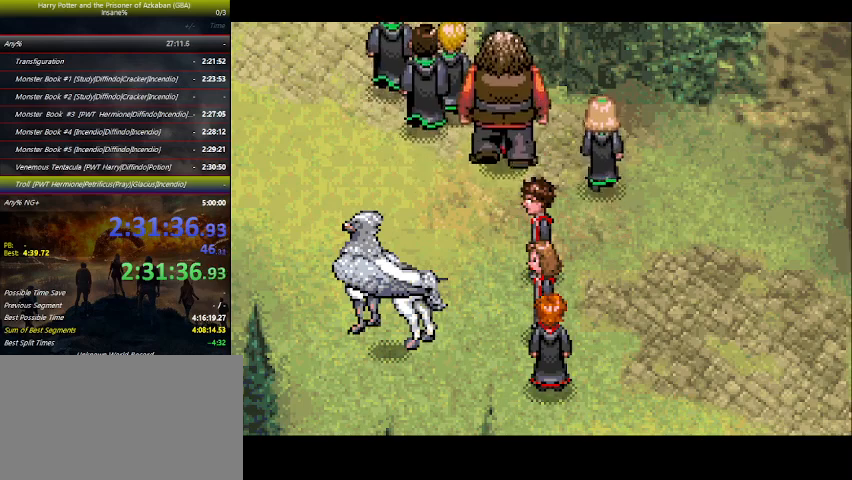
{"keys": ["space"], "events": [[33, "space", "down"], [200, "space", "up"], [266, "space", "down"], [333, "space", "up"], [366, "space", "down"], [466, "space", "up"], [500, "space", "down"]]}
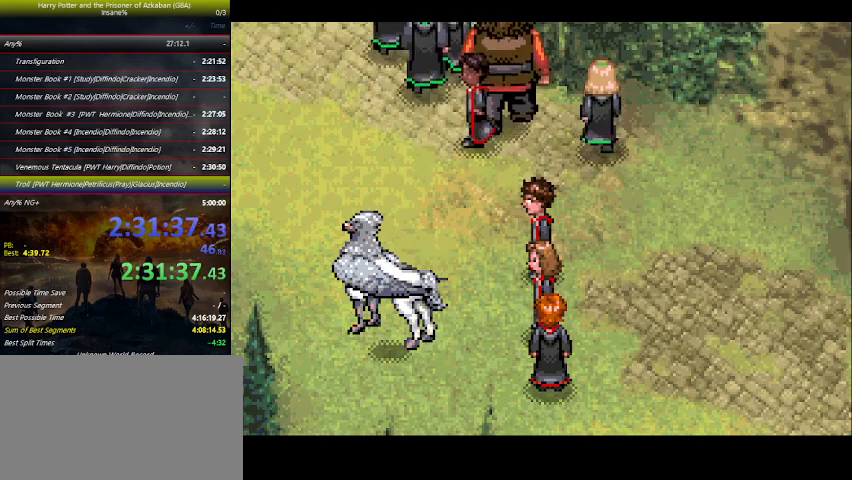
{"keys": ["space"], "events": [[66, "space", "up"], [100, "space", "down"], [166, "space", "up"], [233, "space", "down"], [300, "space", "up"], [333, "space", "down"], [400, "space", "up"], [433, "space", "down"]]}
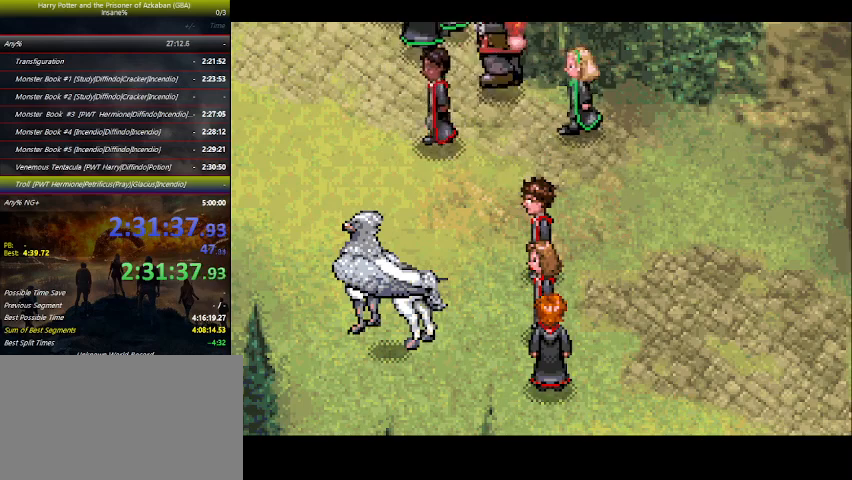
{"keys": ["space"], "events": [[133, "space", "up"], [166, "space", "down"], [233, "space", "up"], [266, "space", "down"], [300, "space", "up"], [400, "space", "down"], [466, "space", "up"], [500, "space", "down"]]}
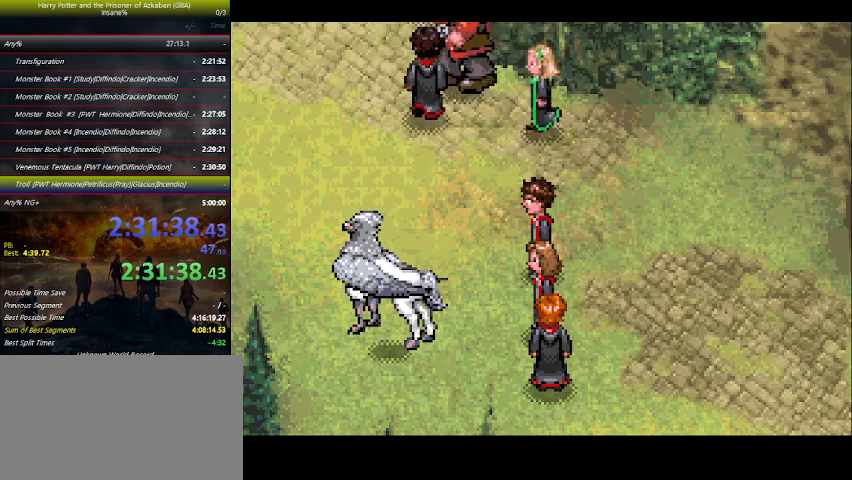
{"keys": [], "events": [[33, "space", "up"], [100, "space", "down"], [166, "space", "up"], [200, "space", "down"], [300, "space", "up"], [333, "space", "down"], [366, "space", "up"], [433, "space", "down"], [466, "space", "up"]]}
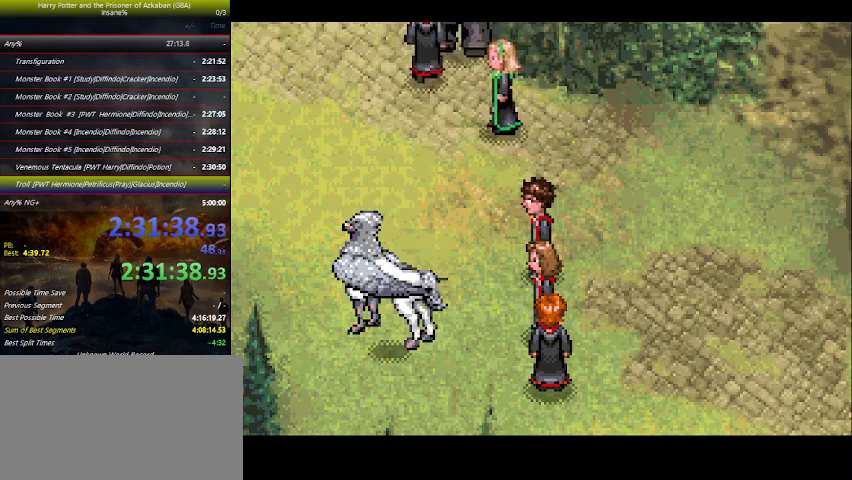
{"keys": ["space"], "events": [[66, "space", "down"], [100, "space", "up"], [166, "space", "down"], [200, "space", "up"], [266, "space", "down"], [366, "space", "up"], [400, "space", "down"], [433, "space", "up"], [500, "space", "down"]]}
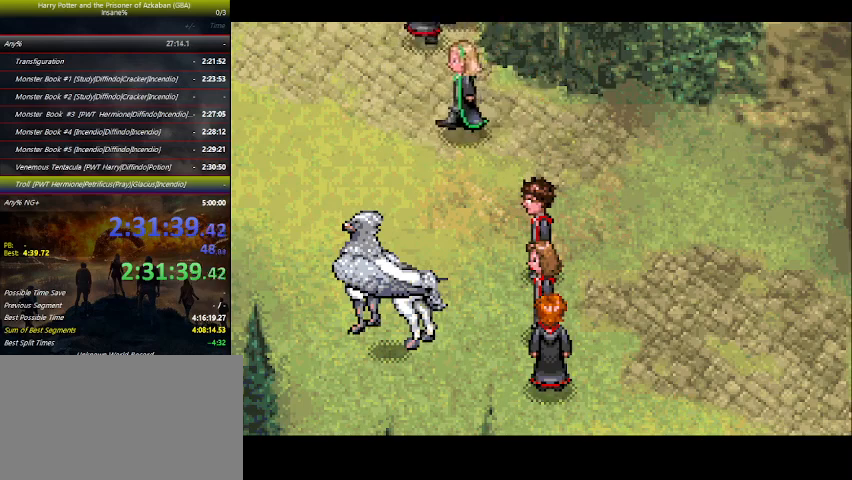
{"keys": ["space"], "events": [[33, "space", "up"], [66, "space", "down"], [133, "space", "up"], [233, "space", "down"], [266, "space", "up"], [333, "space", "down"], [366, "space", "up"], [400, "space", "down"], [466, "space", "up"], [500, "space", "down"]]}
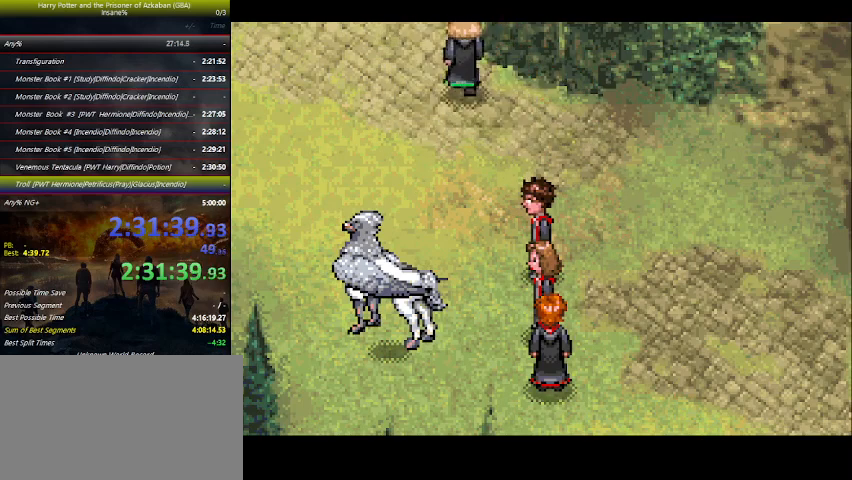
{"keys": [], "events": [[33, "space", "up"], [166, "space", "down"], [200, "space", "up"], [233, "space", "down"], [300, "space", "up"], [433, "space", "down"], [466, "space", "up"]]}
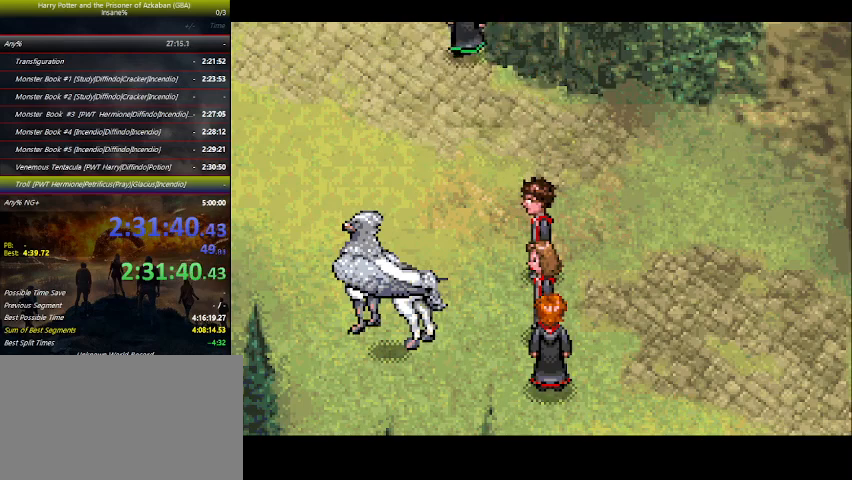
{"keys": ["space"], "events": [[33, "space", "down"], [66, "space", "up"], [133, "space", "down"], [233, "space", "up"], [266, "space", "down"], [300, "space", "up"], [333, "space", "down"], [400, "space", "up"], [500, "space", "down"]]}
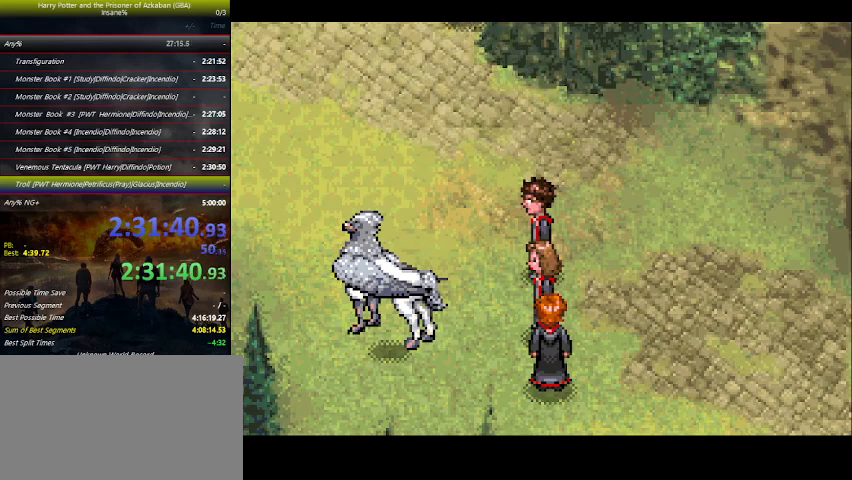
{"keys": ["space"], "events": [[133, "space", "up"], [266, "space", "down"], [366, "space", "up"], [466, "space", "down"]]}
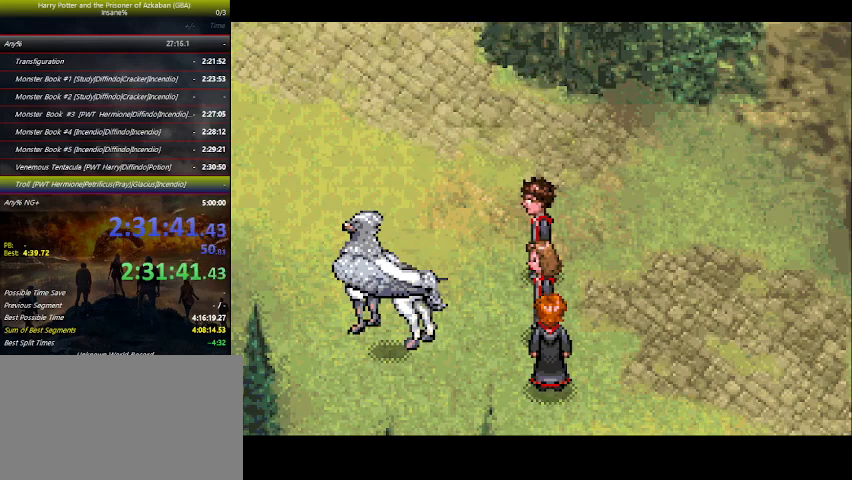
{"keys": [], "events": [[33, "space", "up"], [100, "space", "down"], [133, "space", "up"], [200, "space", "down"], [233, "space", "up"], [333, "space", "down"], [466, "space", "up"]]}
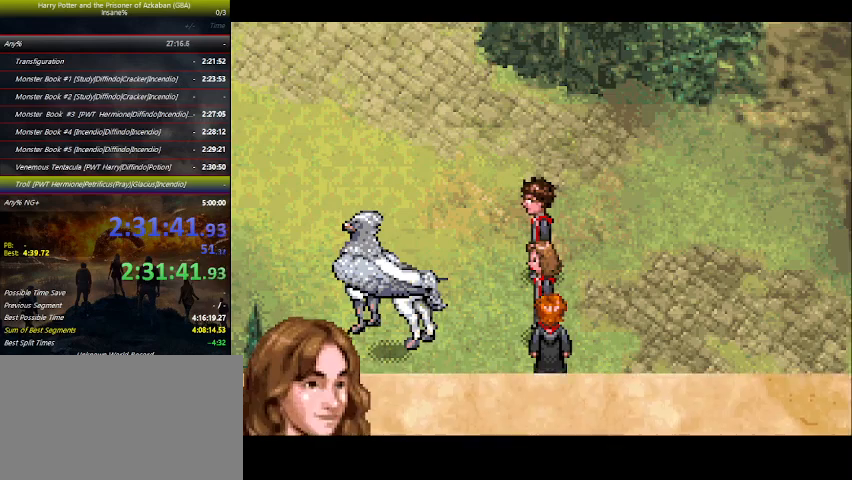
{"keys": ["space"], "events": [[33, "space", "down"], [200, "space", "up"], [266, "space", "down"], [300, "space", "up"], [500, "space", "down"]]}
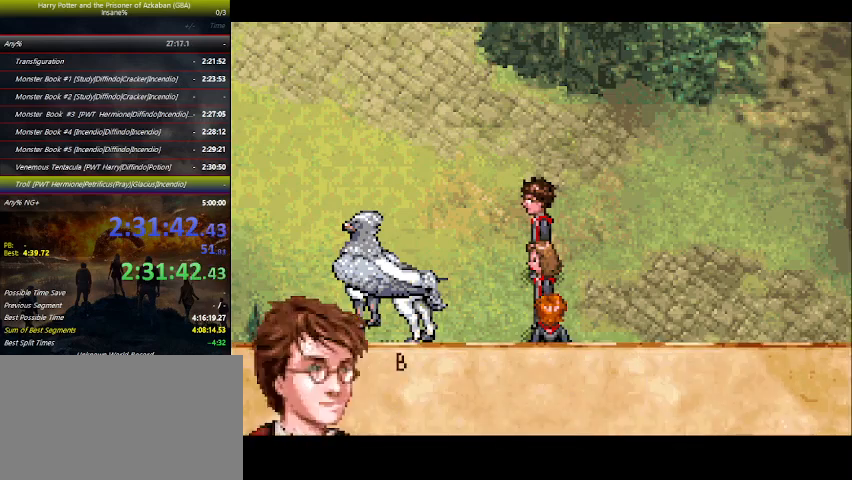
{"keys": ["space"], "events": [[66, "space", "up"], [166, "space", "down"], [333, "space", "up"], [500, "space", "down"]]}
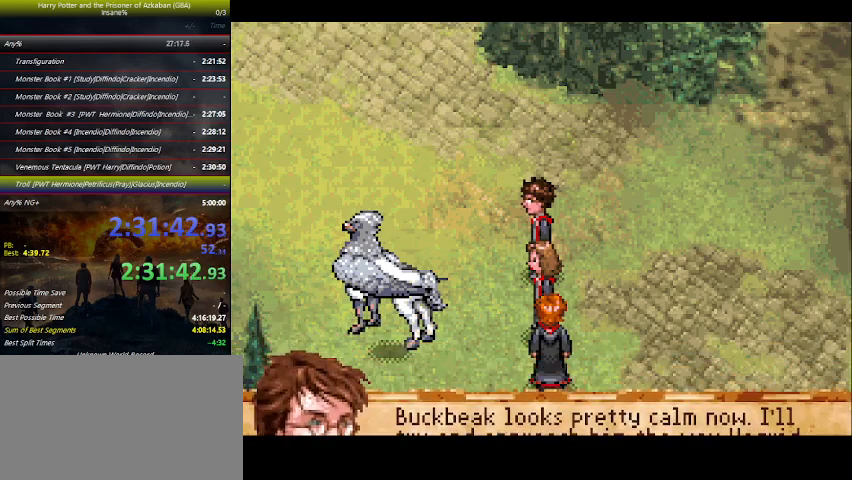
{"keys": [], "events": [[66, "space", "up"], [100, "space", "down"], [133, "space", "up"], [200, "space", "down"], [366, "space", "up"], [433, "space", "down"], [466, "space", "up"]]}
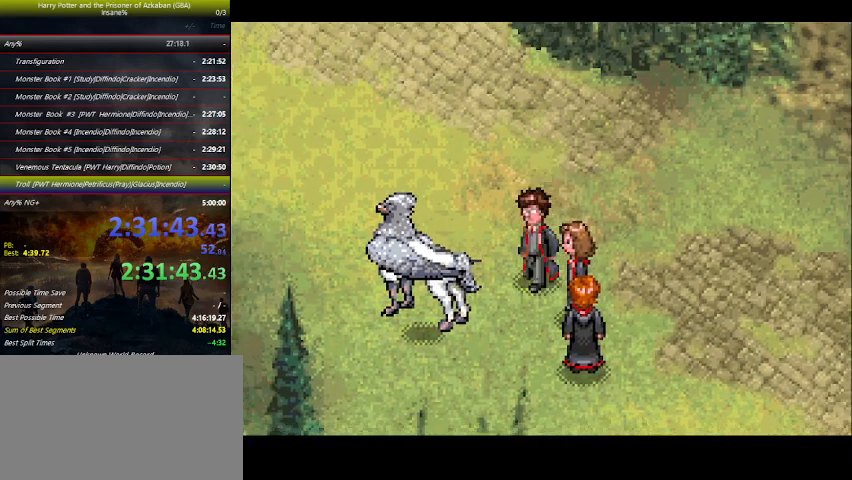
{"keys": ["space"], "events": [[66, "space", "down"], [100, "space", "up"], [166, "space", "down"], [200, "space", "up"], [300, "space", "down"], [433, "space", "up"], [500, "space", "down"]]}
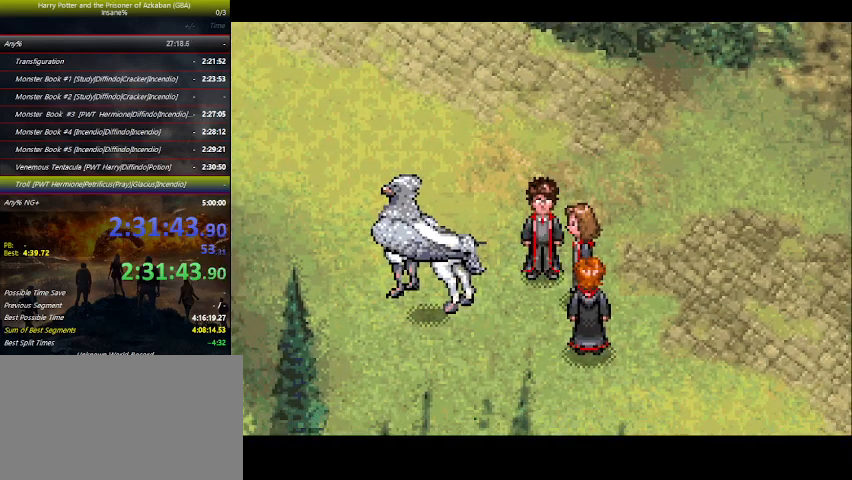
{"keys": [], "events": [[33, "space", "up"], [100, "space", "down"], [133, "space", "up"], [233, "space", "down"], [266, "space", "up"], [333, "space", "down"], [366, "space", "up"], [433, "space", "down"], [500, "space", "up"]]}
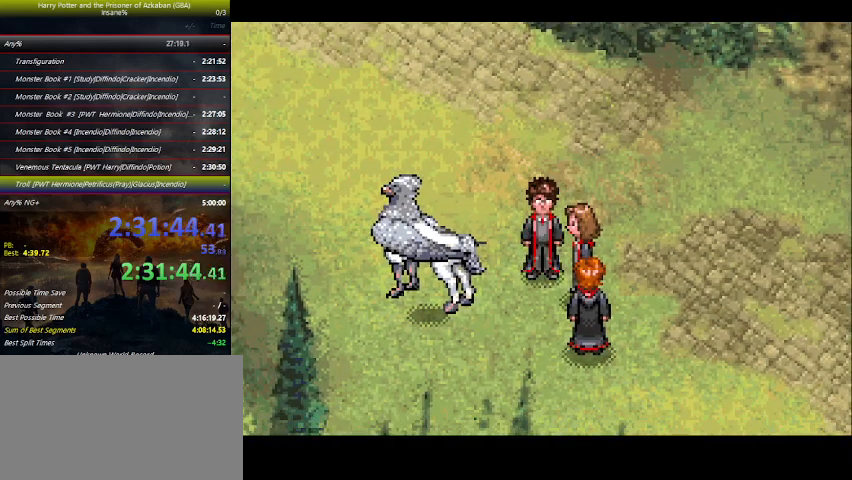
{"keys": ["space"], "events": [[66, "space", "down"], [100, "space", "up"], [133, "space", "down"], [200, "space", "up"], [266, "space", "down"], [333, "space", "up"], [366, "space", "down"], [433, "space", "up"], [466, "space", "down"]]}
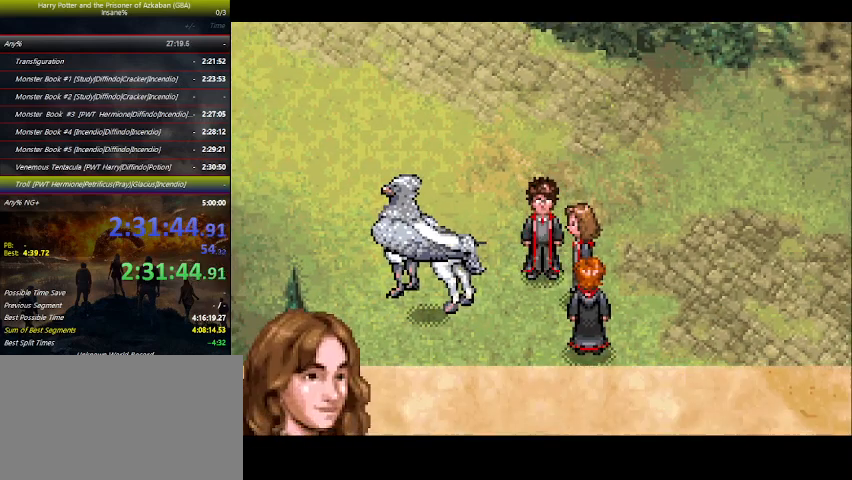
{"keys": [], "events": [[33, "space", "up"], [100, "space", "down"], [266, "space", "up"], [300, "space", "down"], [366, "space", "up"], [400, "space", "down"], [500, "space", "up"]]}
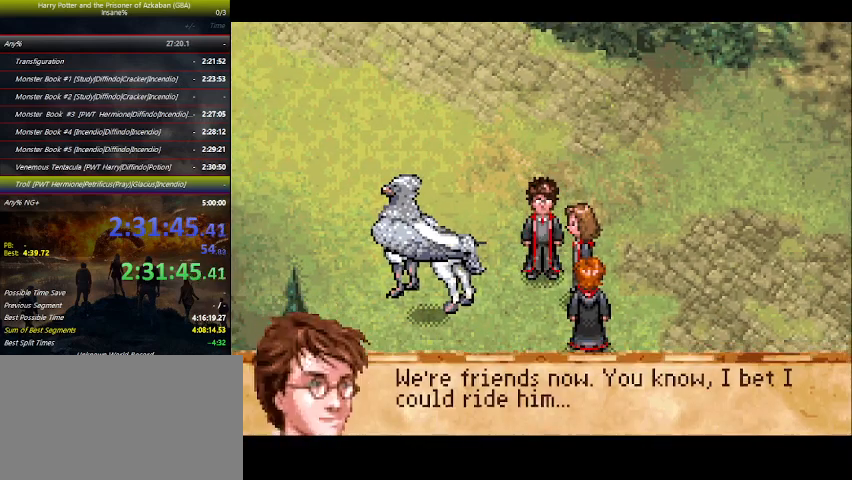
{"keys": ["space"], "events": [[33, "space", "down"], [233, "space", "up"], [266, "space", "down"], [333, "space", "up"], [366, "space", "down"], [433, "space", "up"], [500, "space", "down"]]}
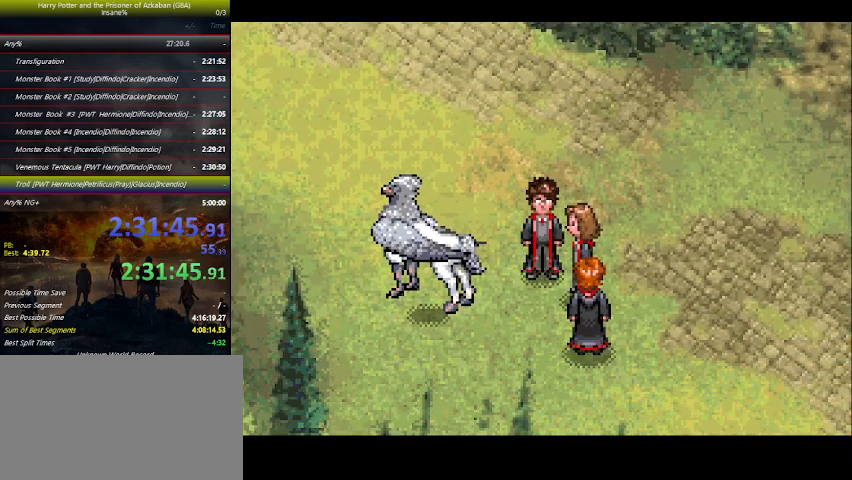
{"keys": ["space"], "events": [[66, "space", "up"], [100, "space", "down"], [166, "space", "up"], [233, "space", "down"], [400, "space", "up"], [466, "space", "down"]]}
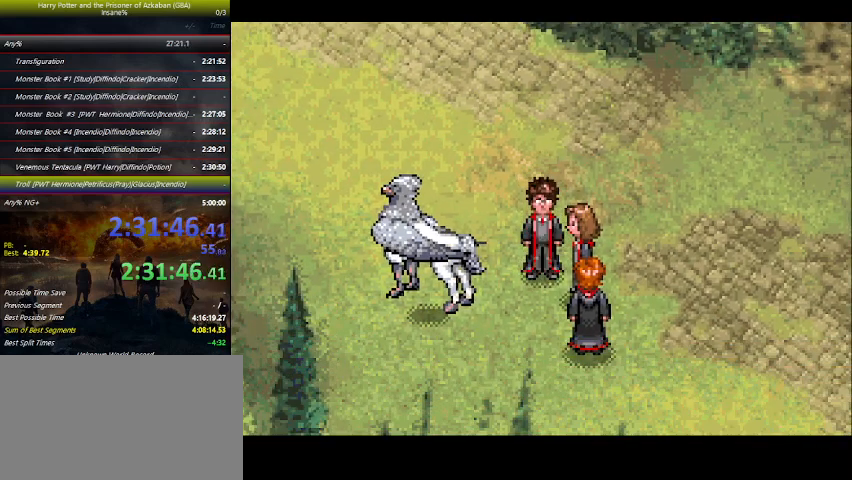
{"keys": [], "events": [[33, "space", "up"], [66, "space", "down"], [133, "space", "up"], [200, "space", "down"], [266, "space", "up"], [300, "space", "down"], [366, "space", "up"], [433, "space", "down"], [466, "space", "up"]]}
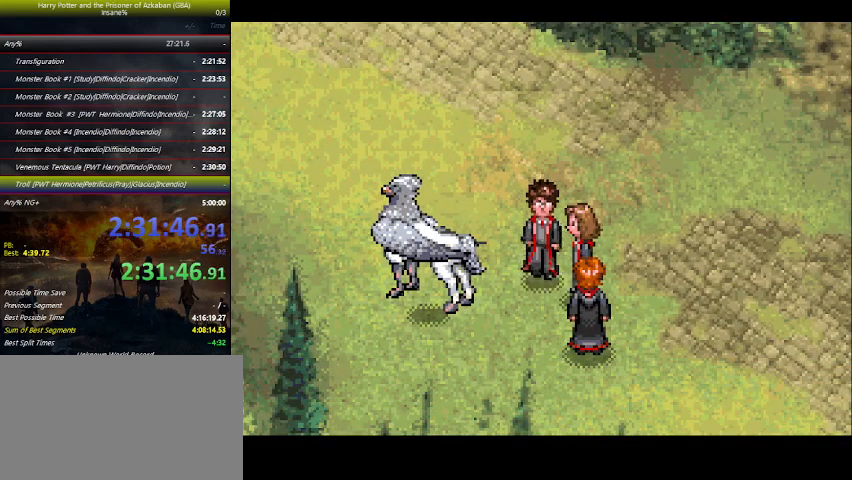
{"keys": [], "events": [[33, "space", "down"], [66, "space", "up"], [166, "space", "down"], [233, "space", "up"], [266, "space", "down"], [300, "space", "up"], [400, "space", "down"], [500, "space", "up"]]}
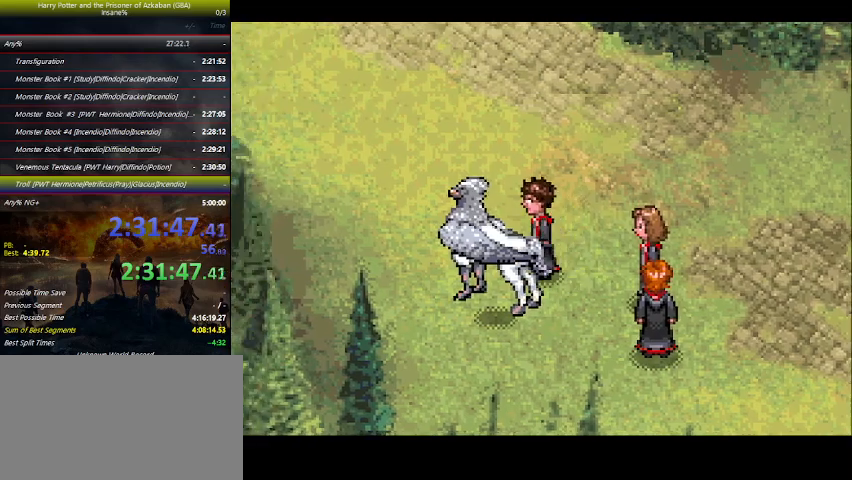
{"keys": [], "events": [[333, "space", "down"], [466, "space", "up"]]}
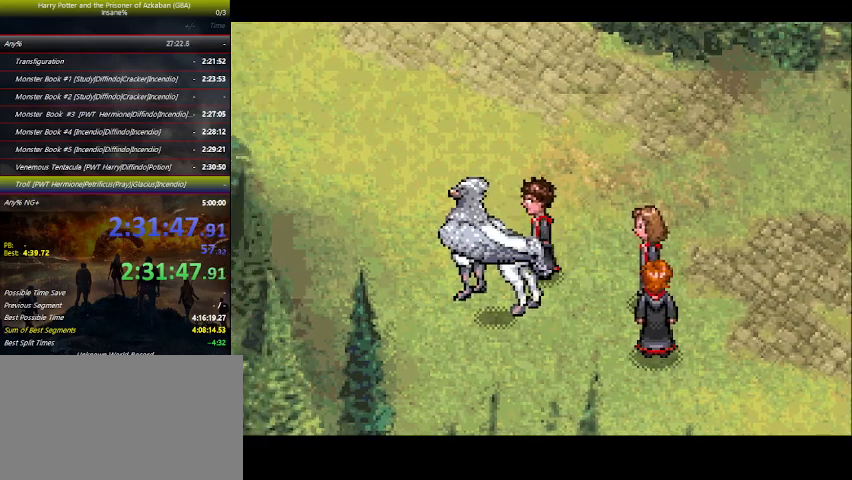
{"keys": ["space"], "events": [[66, "space", "down"], [100, "space", "up"], [233, "space", "down"], [300, "space", "up"], [433, "space", "down"]]}
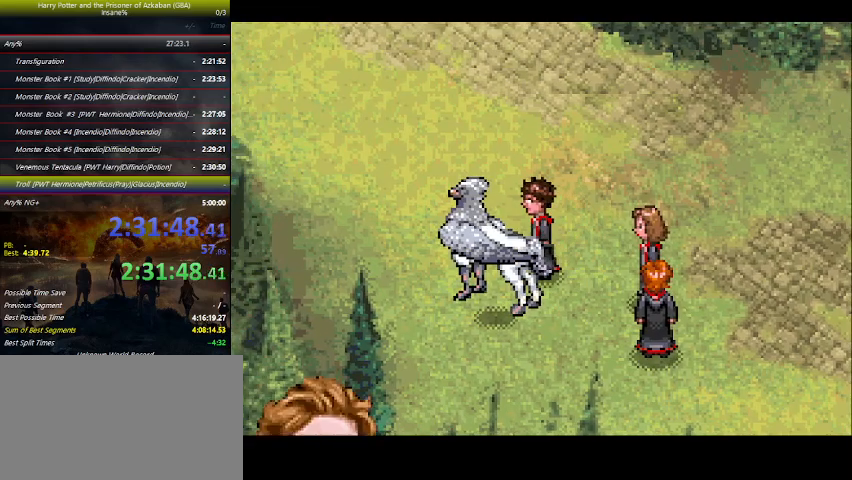
{"keys": [], "events": [[33, "space", "up"], [66, "space", "down"], [200, "space", "up"], [266, "space", "down"], [300, "space", "up"], [366, "space", "down"], [400, "space", "up"], [433, "space", "down"], [500, "space", "up"]]}
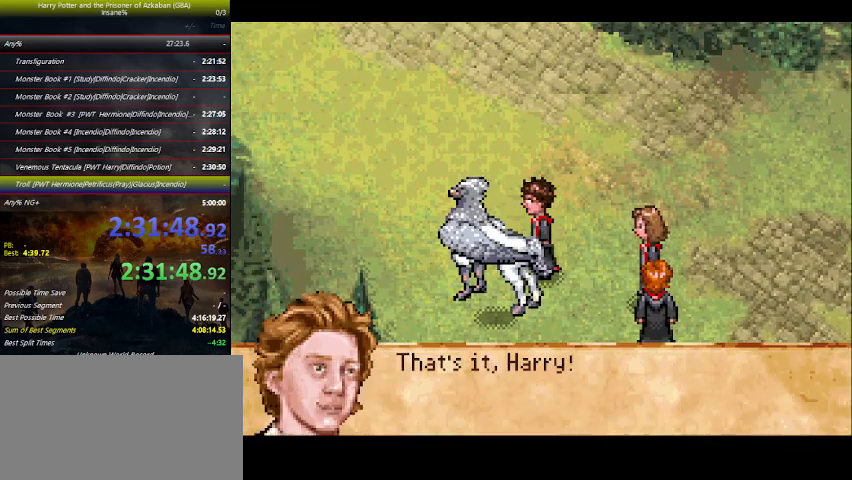
{"keys": ["space"], "events": [[133, "space", "down"], [233, "space", "up"], [266, "space", "down"], [366, "space", "up"], [500, "space", "down"]]}